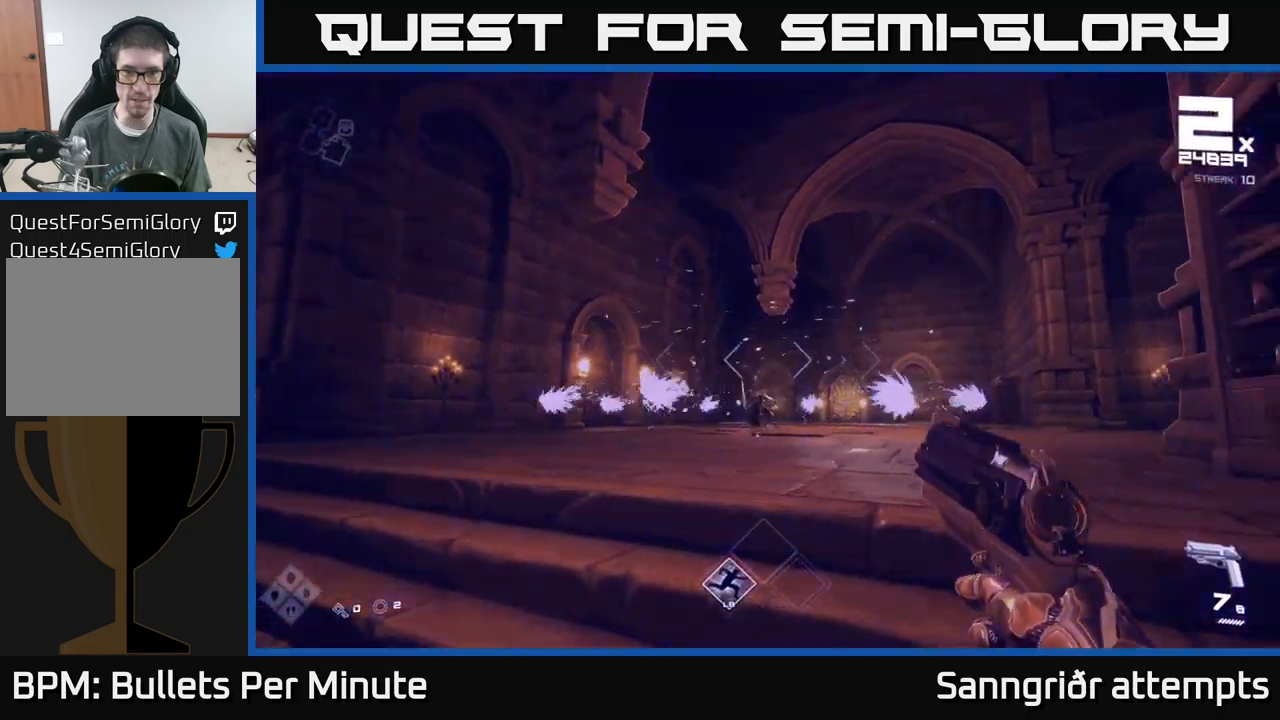
Gameplay with a controller (Xbox layout); each line is a JSON object with the inputs held at the frame after it. "events" lists button and stick changes between this image and that frame as [ms after this image, input, new state], when the widget could be followed in between.
{"buttons": ["R2"], "left_stick": "up", "right_stick": "center", "events": [[67, "left_stick", "down"], [84, "R2", "down"], [150, "R2", "up"], [184, "left_stick", "center"], [300, "right_stick", "down"], [317, "left_stick", "up"], [367, "right_stick", "center"], [417, "R2", "down"]]}
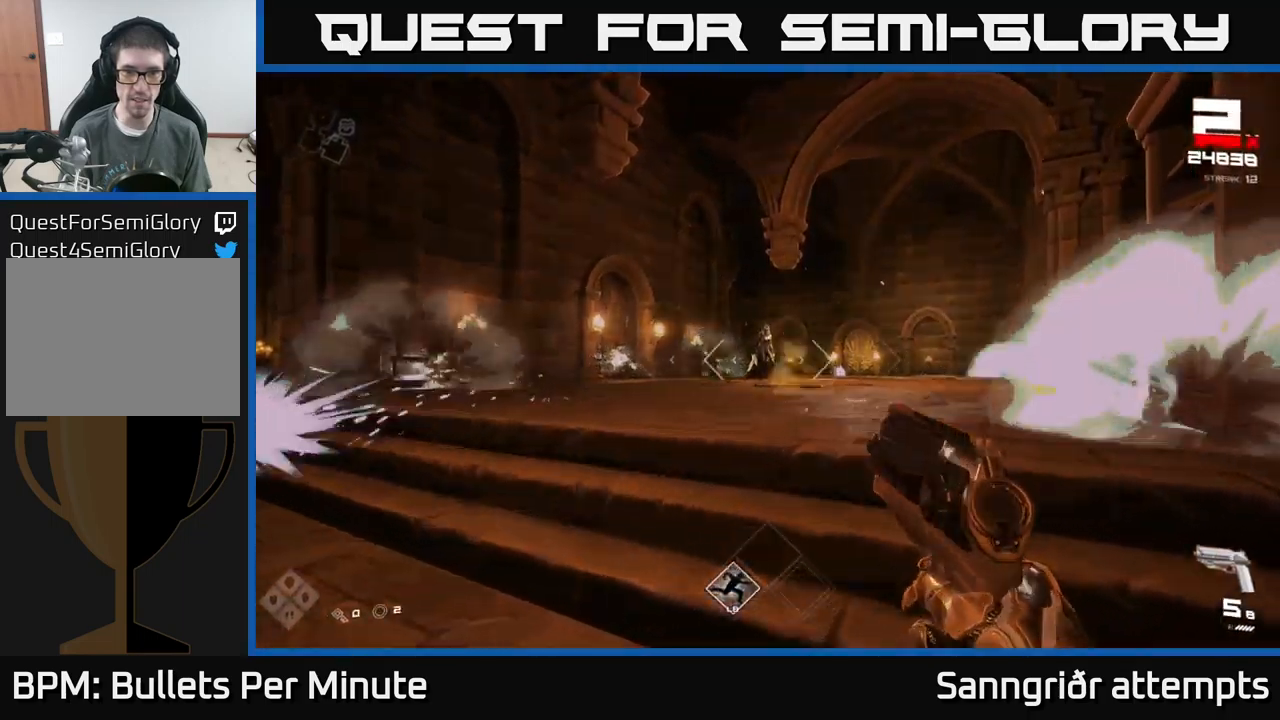
{"buttons": [], "left_stick": "center", "right_stick": "center", "events": [[34, "R2", "up"], [267, "R2", "down"], [384, "R2", "up"], [400, "left_stick", "center"]]}
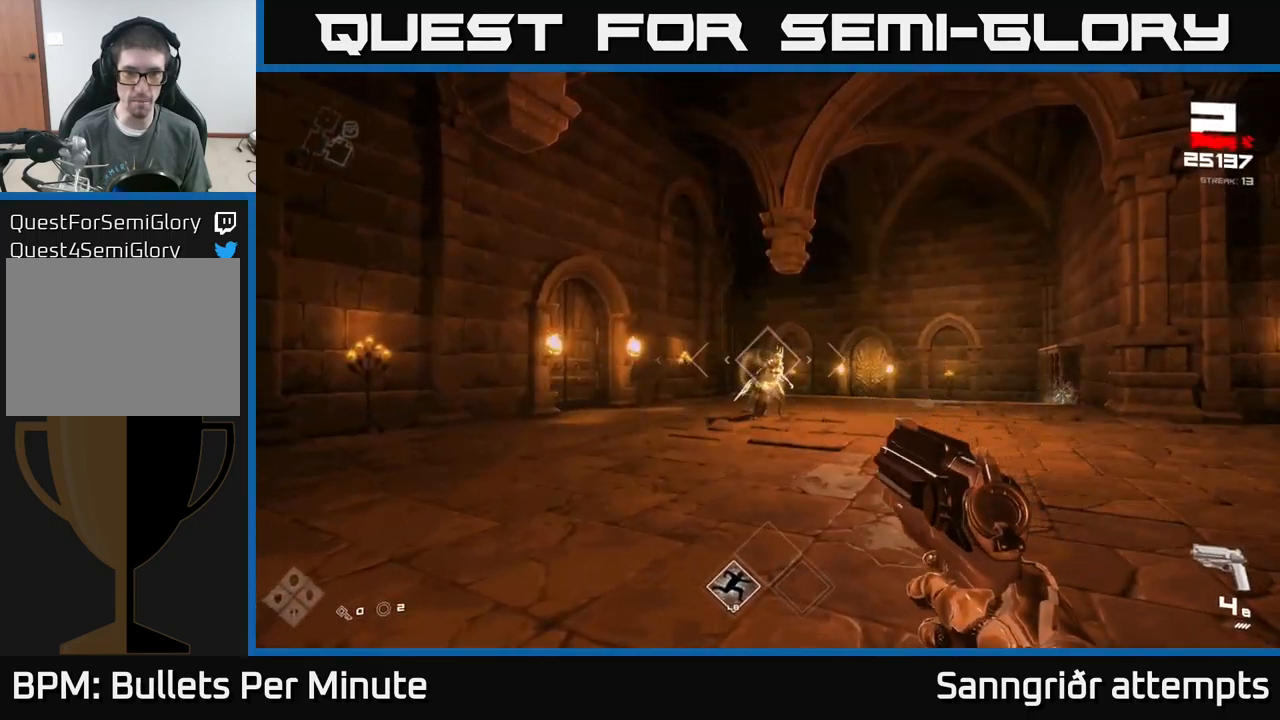
{"buttons": ["R2"], "left_stick": "left", "right_stick": "center", "events": [[50, "R2", "down"], [150, "R2", "up"], [267, "right_stick", "right"], [367, "left_stick", "left"], [400, "right_stick", "center"], [417, "R2", "down"]]}
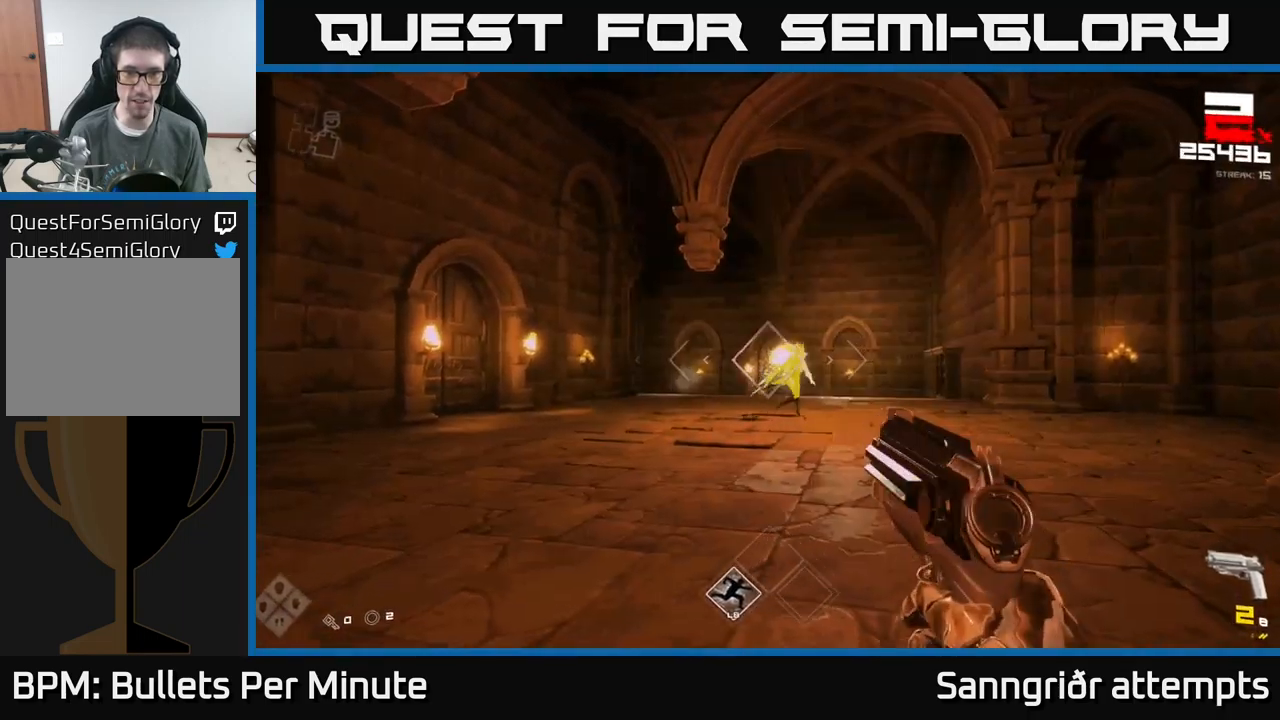
{"buttons": [], "left_stick": "left", "right_stick": "center", "events": [[17, "R2", "up"], [17, "left_stick", "center"], [150, "left_stick", "left"], [217, "right_stick", "right"], [250, "R2", "down"], [300, "left_stick", "center"], [300, "right_stick", "center"], [334, "R2", "up"], [467, "left_stick", "left"]]}
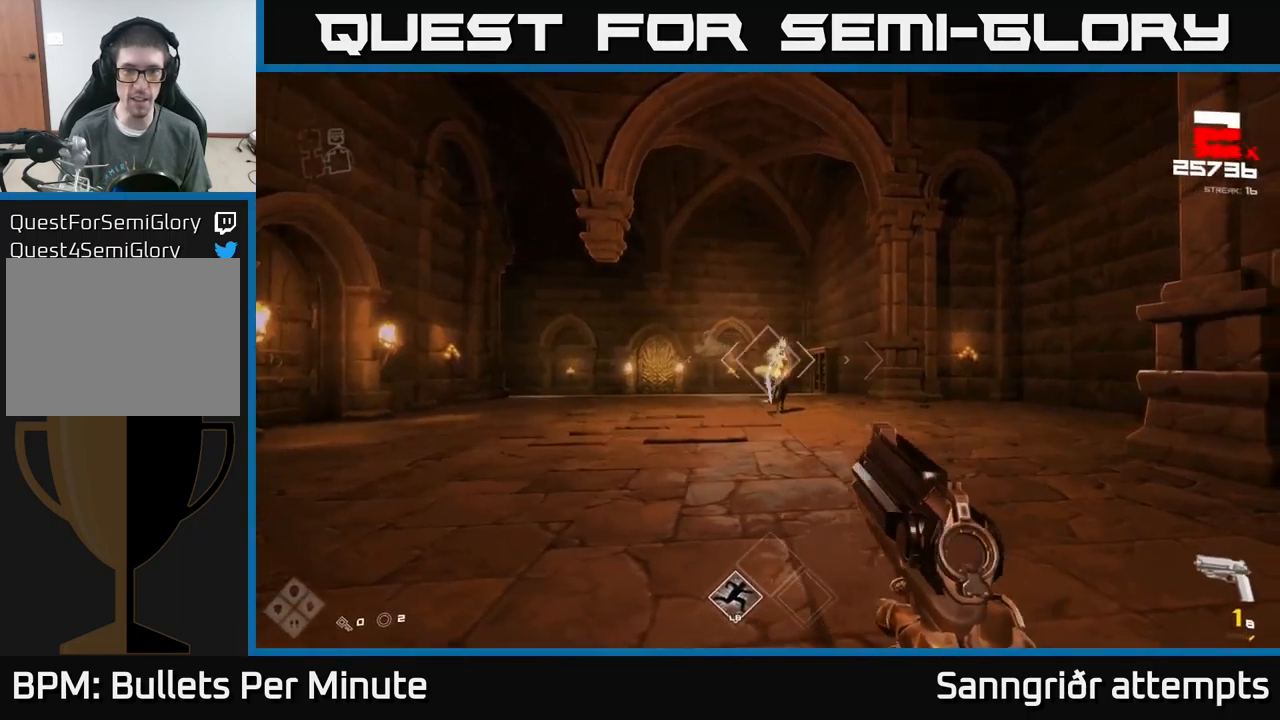
{"buttons": [], "left_stick": "left", "right_stick": "center", "events": [[117, "R2", "down"], [167, "left_stick", "center"], [217, "R2", "up"], [334, "left_stick", "left"]]}
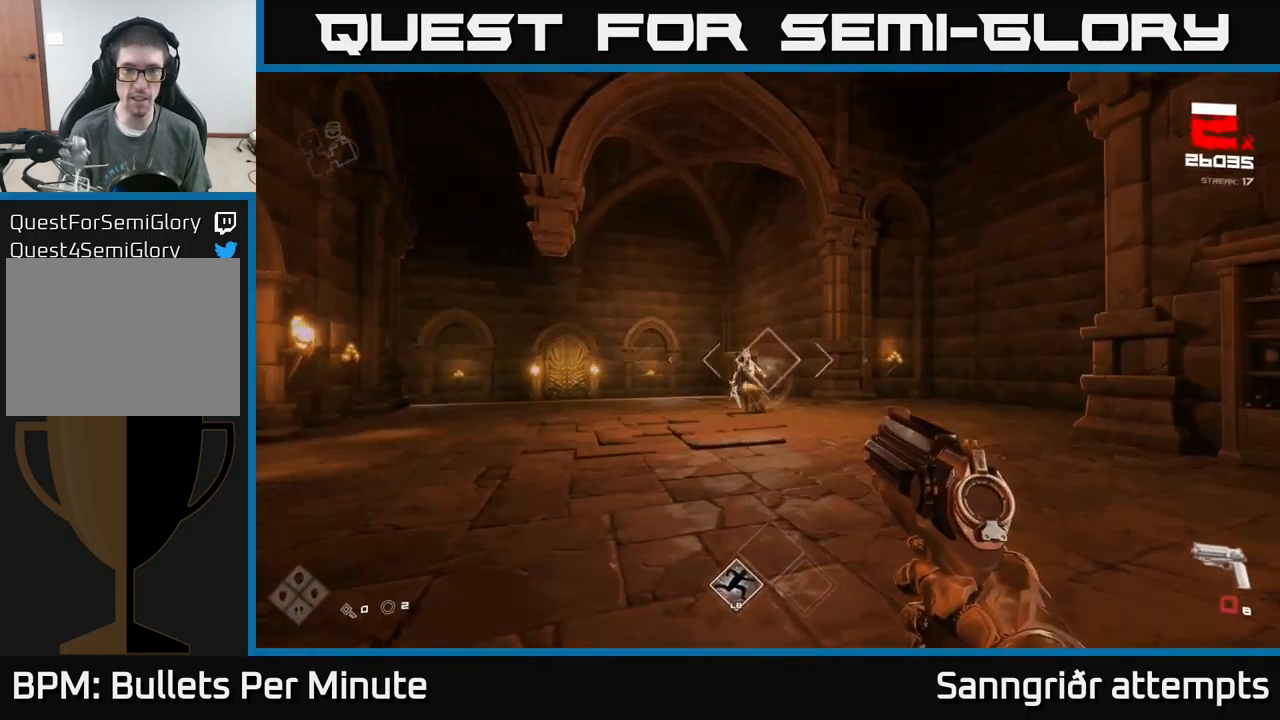
{"buttons": [], "left_stick": "left", "right_stick": "center", "events": [[17, "left_stick", "center"], [117, "R1", "down"], [250, "R1", "up"], [384, "left_stick", "left"], [400, "R1", "down"], [484, "R1", "up"]]}
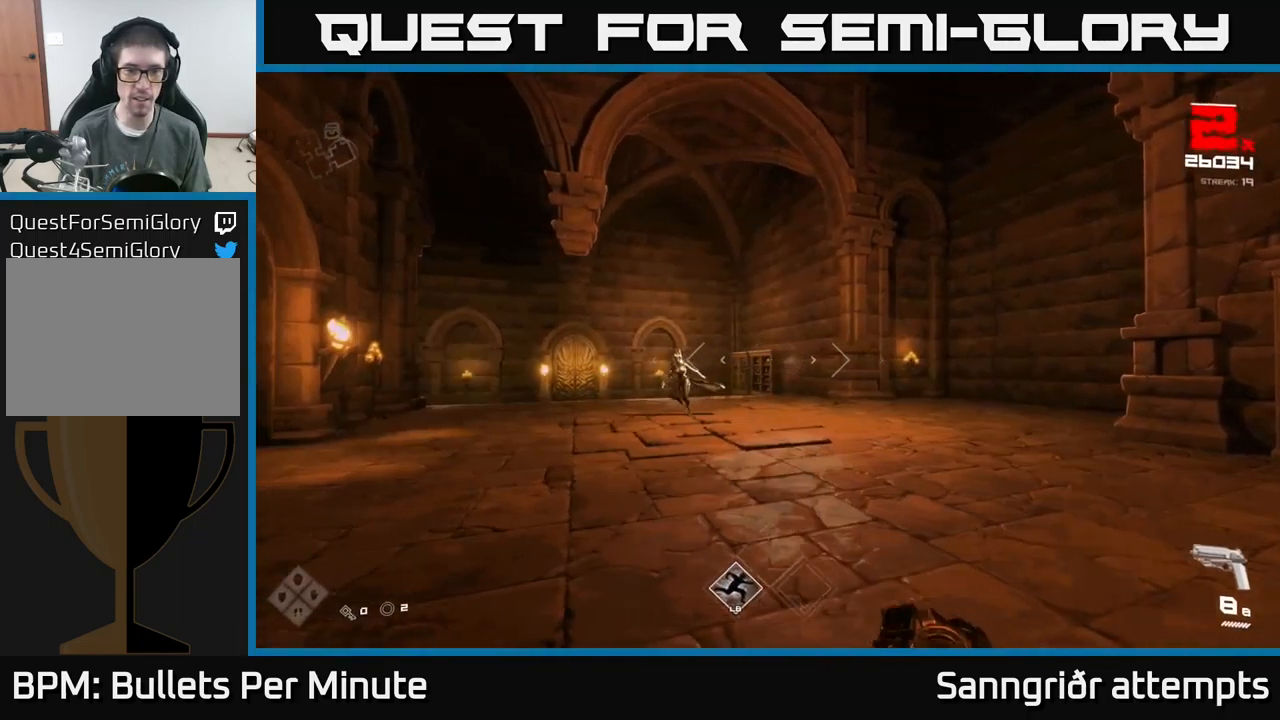
{"buttons": ["R2"], "left_stick": "center", "right_stick": "down-left", "events": [[100, "right_stick", "left"], [167, "R2", "down"], [167, "left_stick", "center"], [217, "right_stick", "center"], [300, "R2", "up"], [467, "right_stick", "down-left"], [500, "R2", "down"]]}
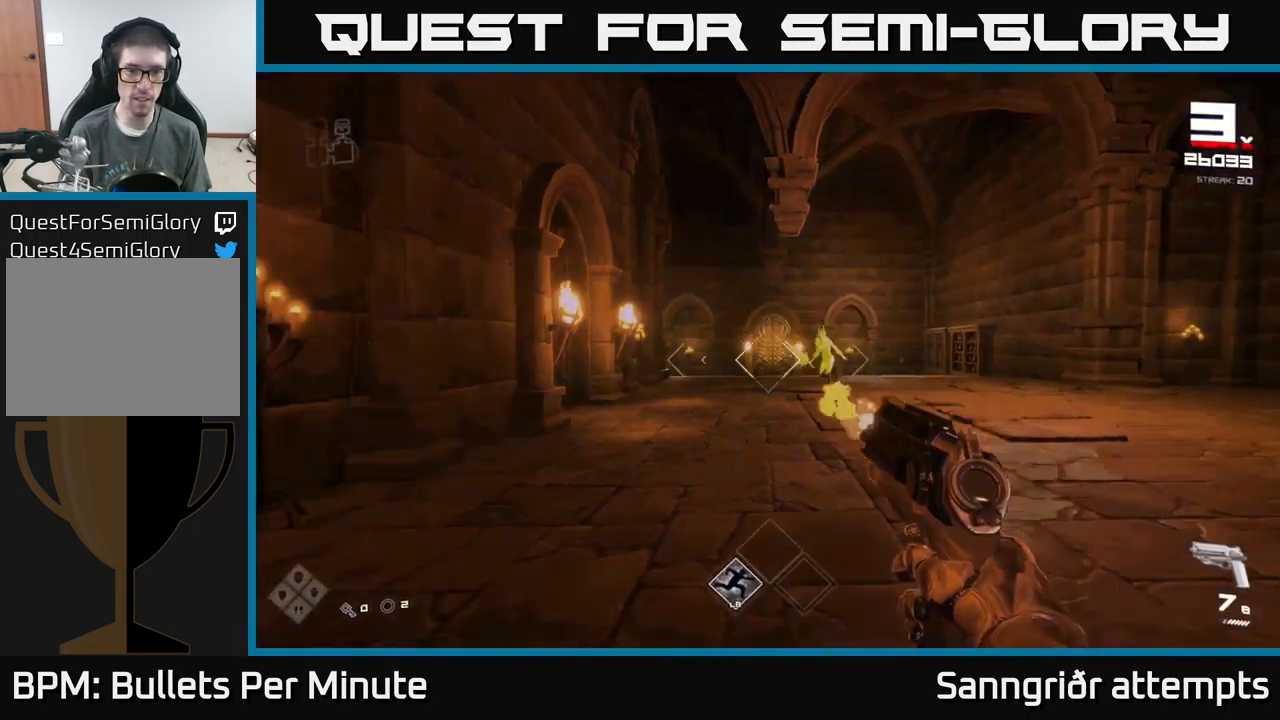
{"buttons": ["R2"], "left_stick": "up-right", "right_stick": "center", "events": [[34, "right_stick", "center"], [100, "R2", "up"], [117, "left_stick", "right"], [234, "left_stick", "up-right"], [400, "R2", "down"]]}
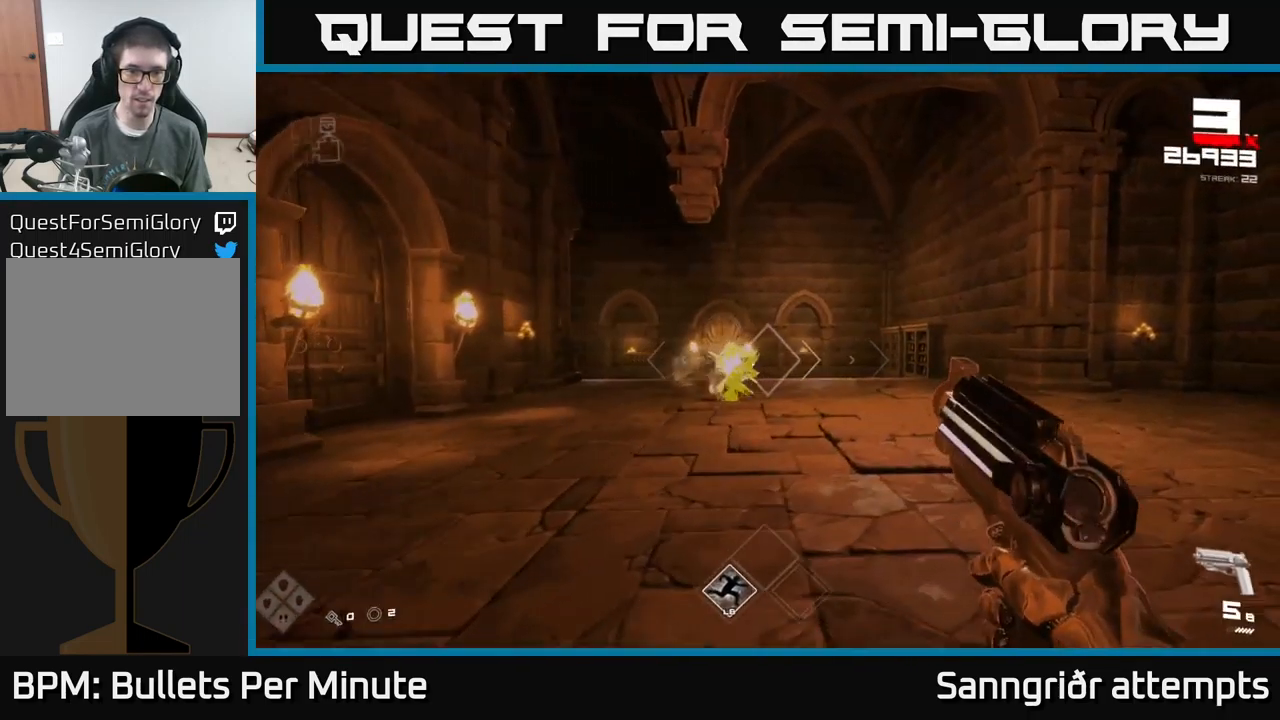
{"buttons": [], "left_stick": "right", "right_stick": "left", "events": [[17, "R2", "up"], [50, "left_stick", "center"], [117, "left_stick", "right"], [117, "right_stick", "left"], [200, "right_stick", "center"], [217, "R2", "down"], [317, "R2", "up"], [450, "right_stick", "left"]]}
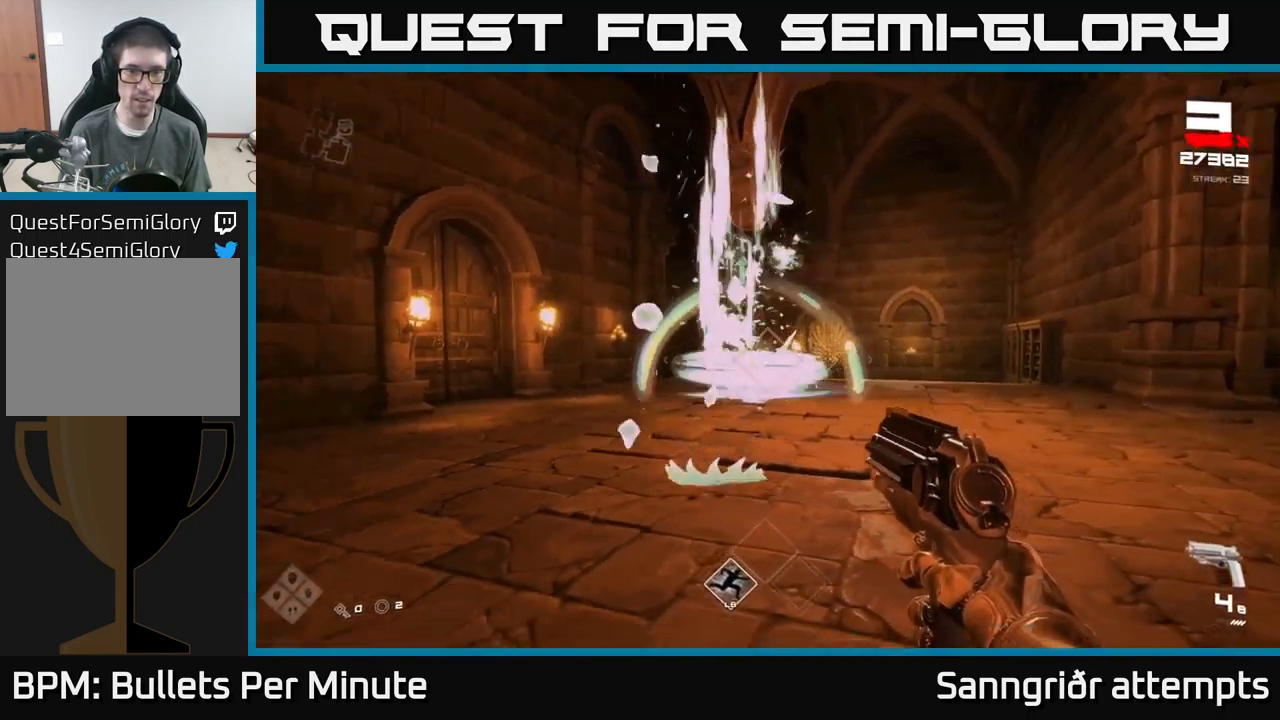
{"buttons": [], "left_stick": "up", "right_stick": "center", "events": [[34, "R2", "down"], [50, "right_stick", "center"], [117, "R2", "up"], [167, "left_stick", "center"], [234, "left_stick", "up"], [384, "R2", "down"], [451, "R2", "up"]]}
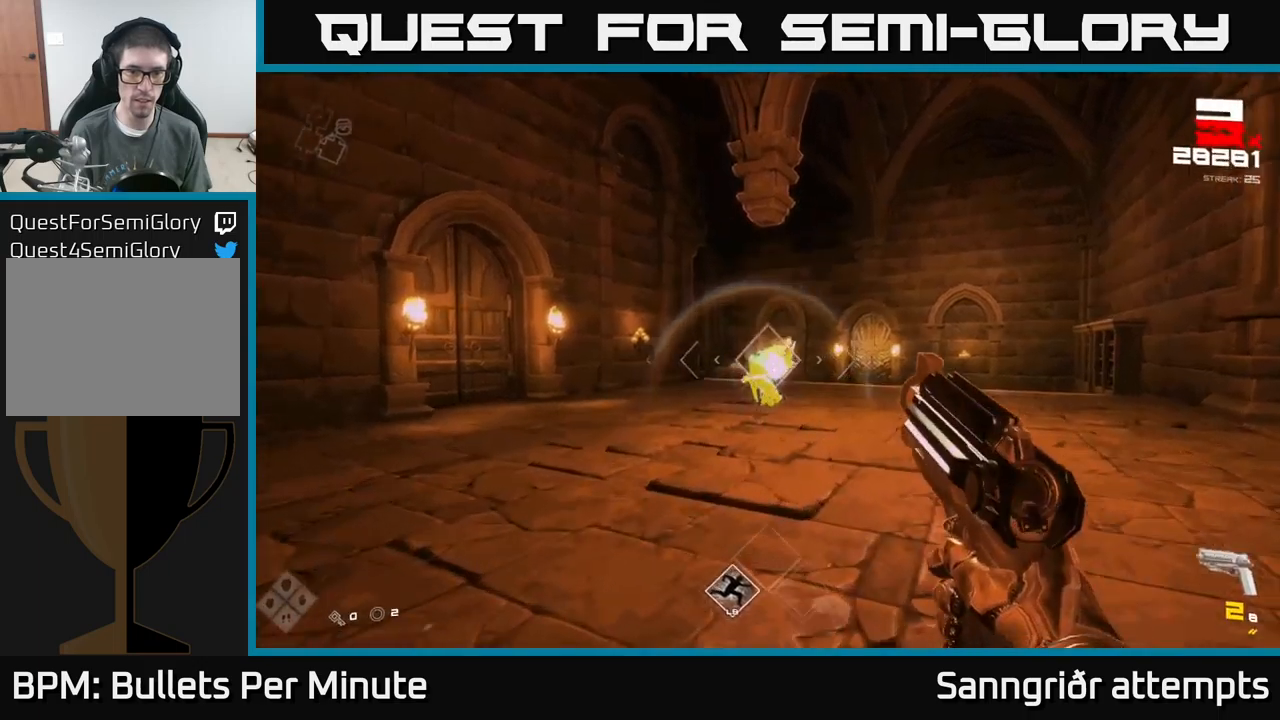
{"buttons": [], "left_stick": "center", "right_stick": "center", "events": [[133, "left_stick", "center"], [150, "right_stick", "up"], [217, "right_stick", "center"], [233, "R2", "down"], [317, "R2", "up"]]}
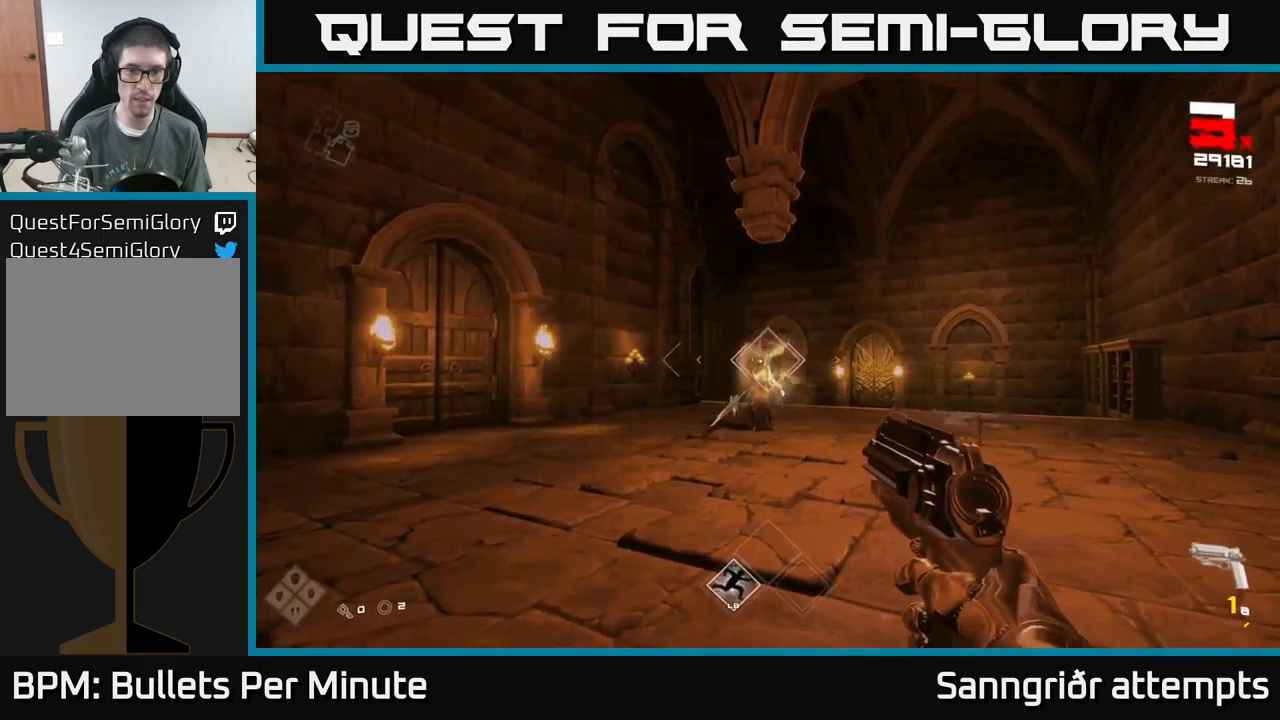
{"buttons": ["R2"], "left_stick": "center", "right_stick": "center", "events": [[83, "R2", "down"], [200, "R2", "up"], [433, "R2", "down"]]}
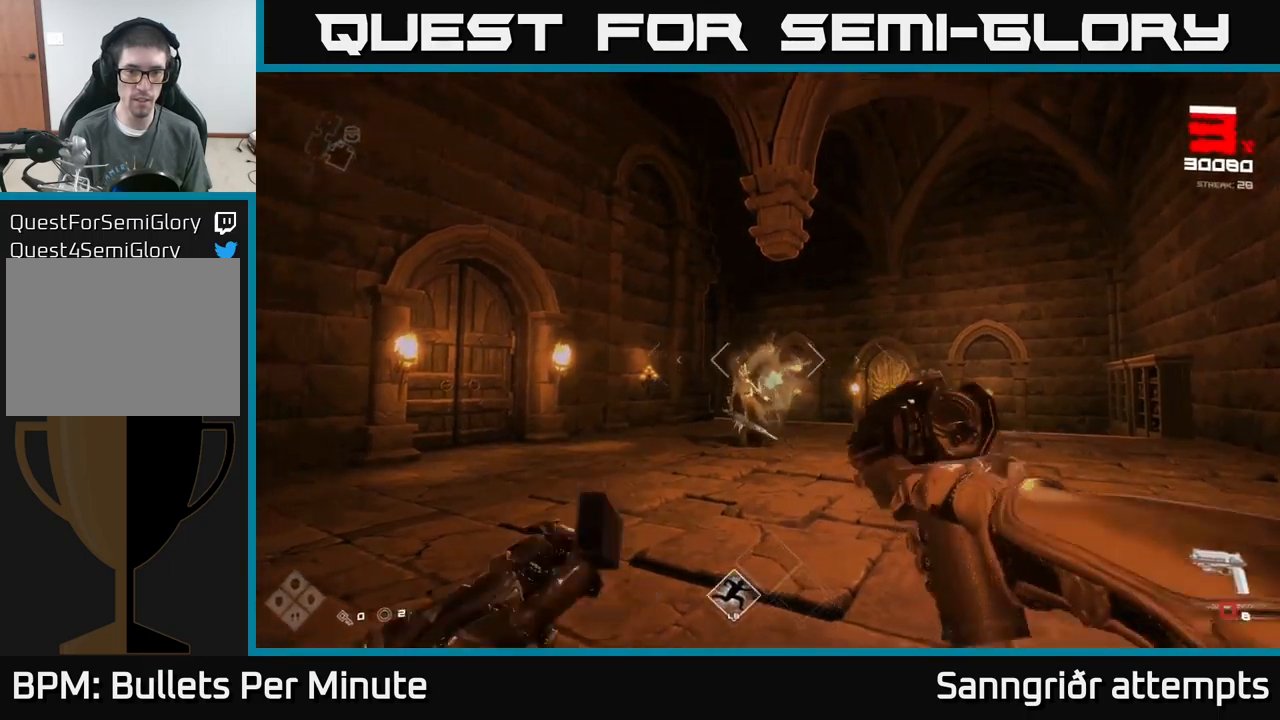
{"buttons": [], "left_stick": "up-left", "right_stick": "center", "events": [[50, "R2", "up"], [200, "left_stick", "down-left"], [233, "right_stick", "left"], [250, "R2", "down"], [317, "left_stick", "center"], [317, "right_stick", "center"], [367, "R2", "up"], [467, "left_stick", "up-left"]]}
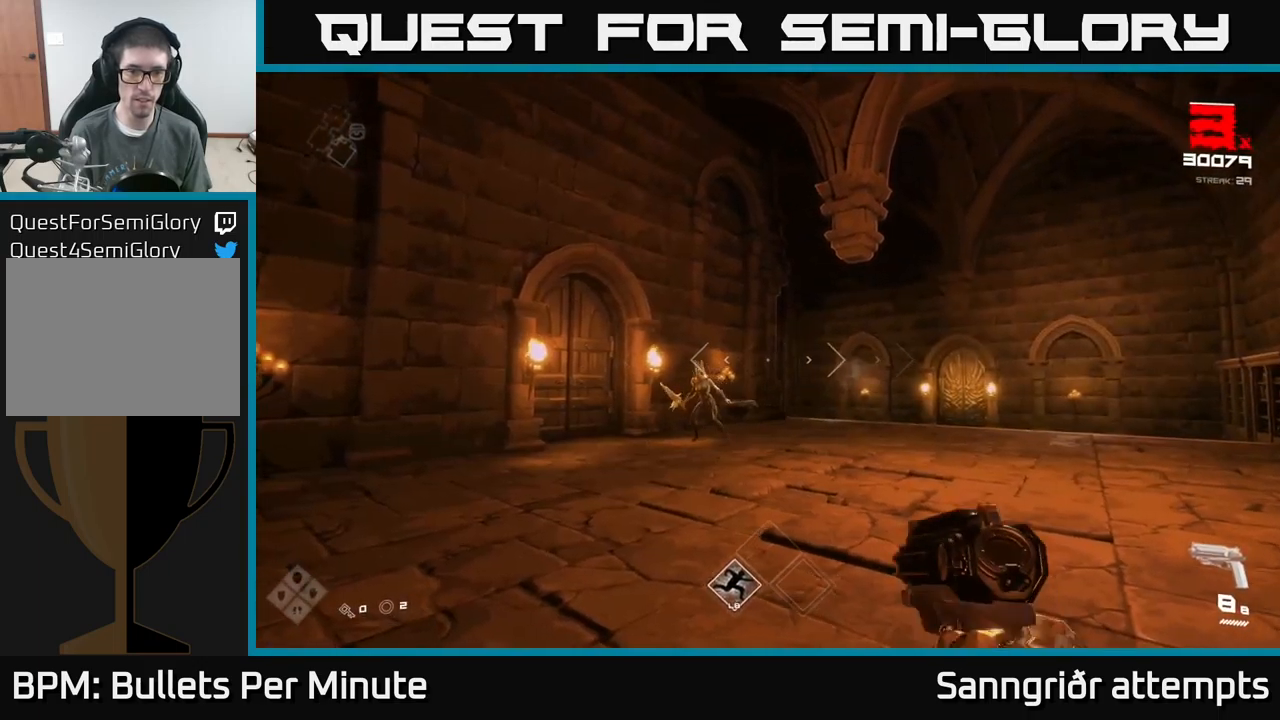
{"buttons": [], "left_stick": "center", "right_stick": "center", "events": [[67, "right_stick", "left"], [100, "R2", "down"], [117, "right_stick", "center"], [167, "left_stick", "center"], [217, "R2", "up"], [350, "right_stick", "left"], [433, "R2", "down"], [450, "right_stick", "center"], [500, "R2", "up"]]}
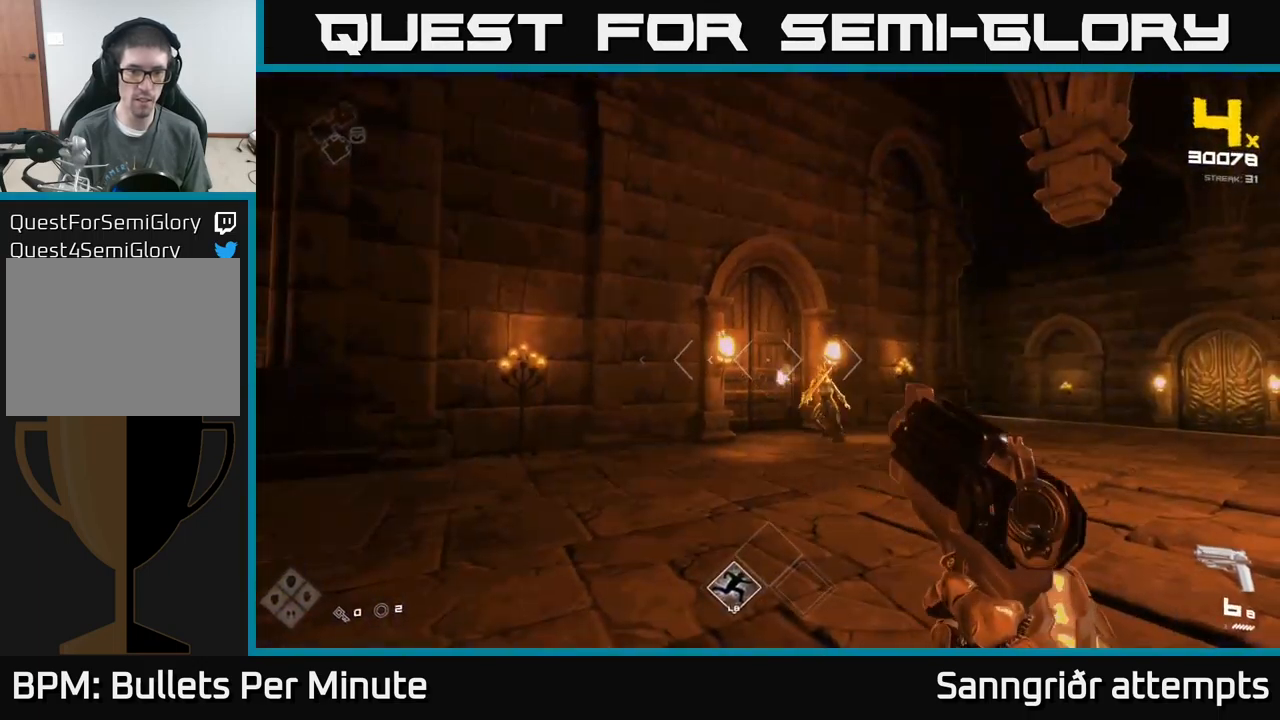
{"buttons": [], "left_stick": "center", "right_stick": "center", "events": [[233, "left_stick", "right"], [283, "right_stick", "down-right"], [350, "R2", "down"], [383, "left_stick", "center"], [383, "right_stick", "center"], [450, "R2", "up"]]}
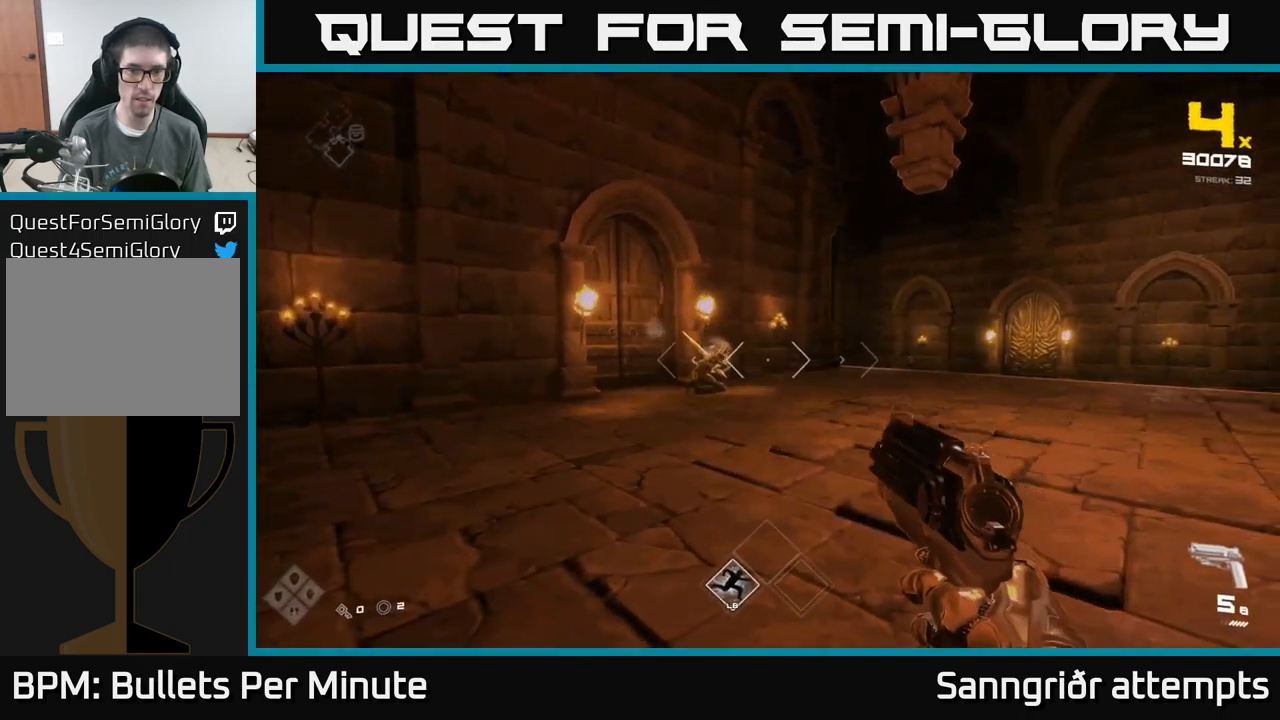
{"buttons": ["R2"], "left_stick": "left", "right_stick": "center", "events": [[83, "left_stick", "left"], [183, "R2", "down"], [250, "R2", "up"], [333, "right_stick", "right"], [450, "R2", "down"], [467, "right_stick", "center"]]}
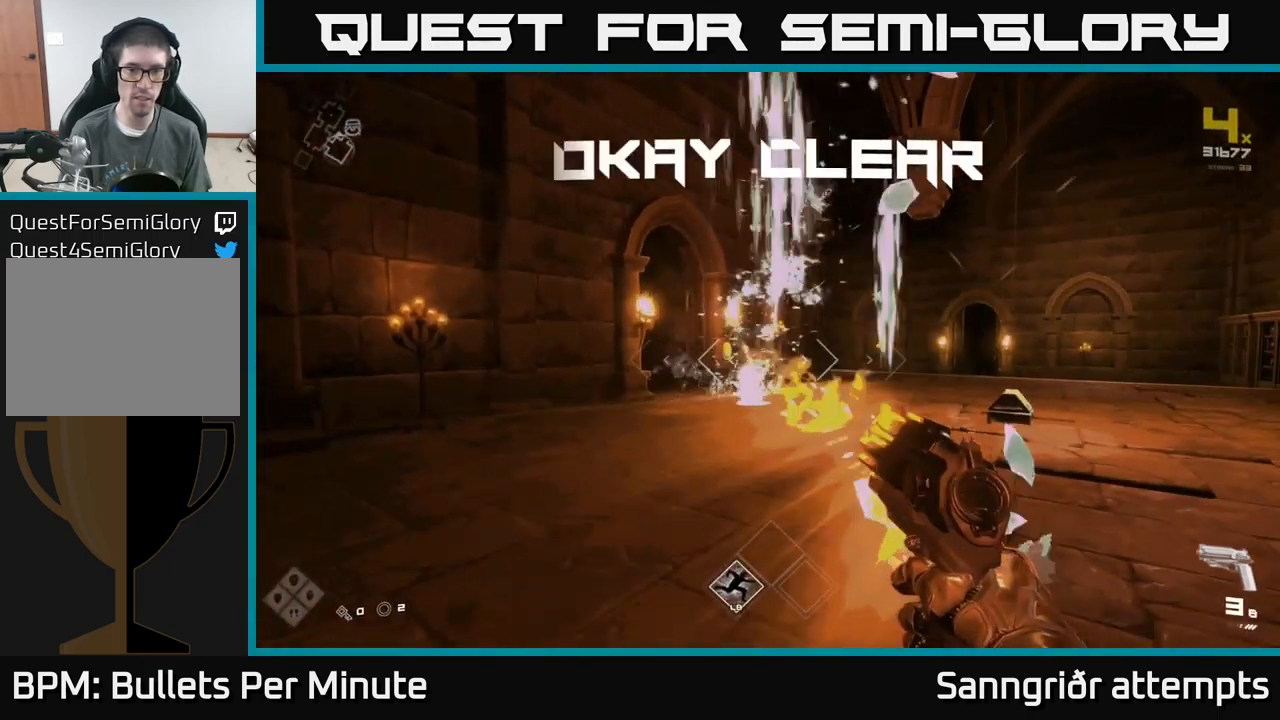
{"buttons": [], "left_stick": "up", "right_stick": "center", "events": [[50, "R2", "up"], [83, "left_stick", "center"], [233, "left_stick", "up"], [233, "right_stick", "right"], [300, "R1", "down"], [433, "R1", "up"], [433, "right_stick", "center"]]}
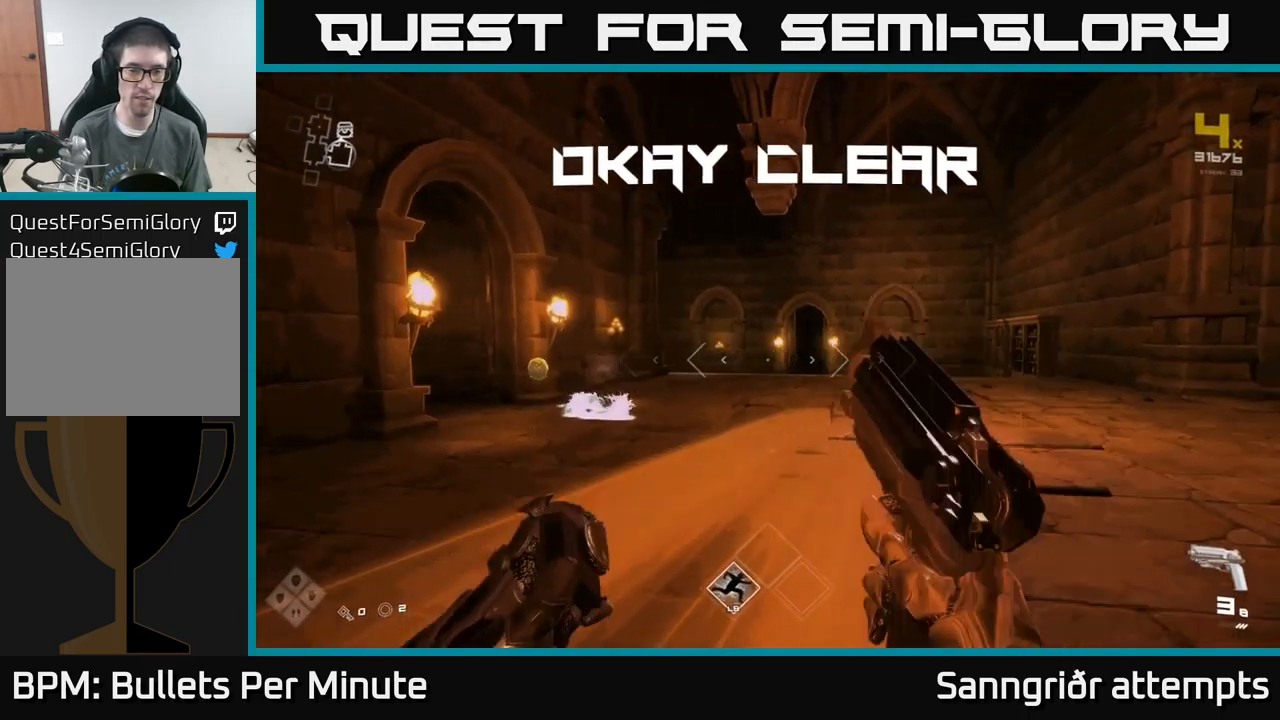
{"buttons": ["L1"], "left_stick": "up-left", "right_stick": "right", "events": [[50, "left_stick", "up-left"], [167, "R1", "down"], [283, "R1", "up"], [433, "right_stick", "right"], [500, "L1", "down"]]}
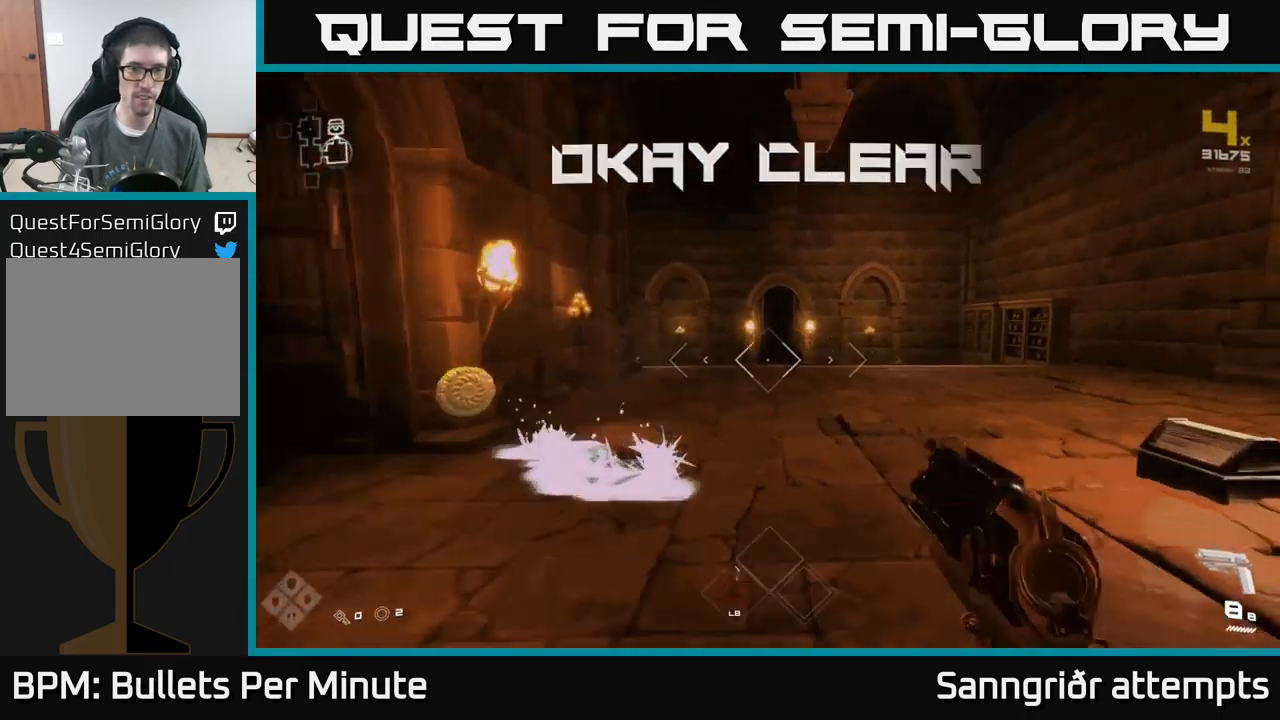
{"buttons": [], "left_stick": "up-right", "right_stick": "down", "events": [[117, "L1", "up"], [267, "left_stick", "up-right"], [500, "right_stick", "down"]]}
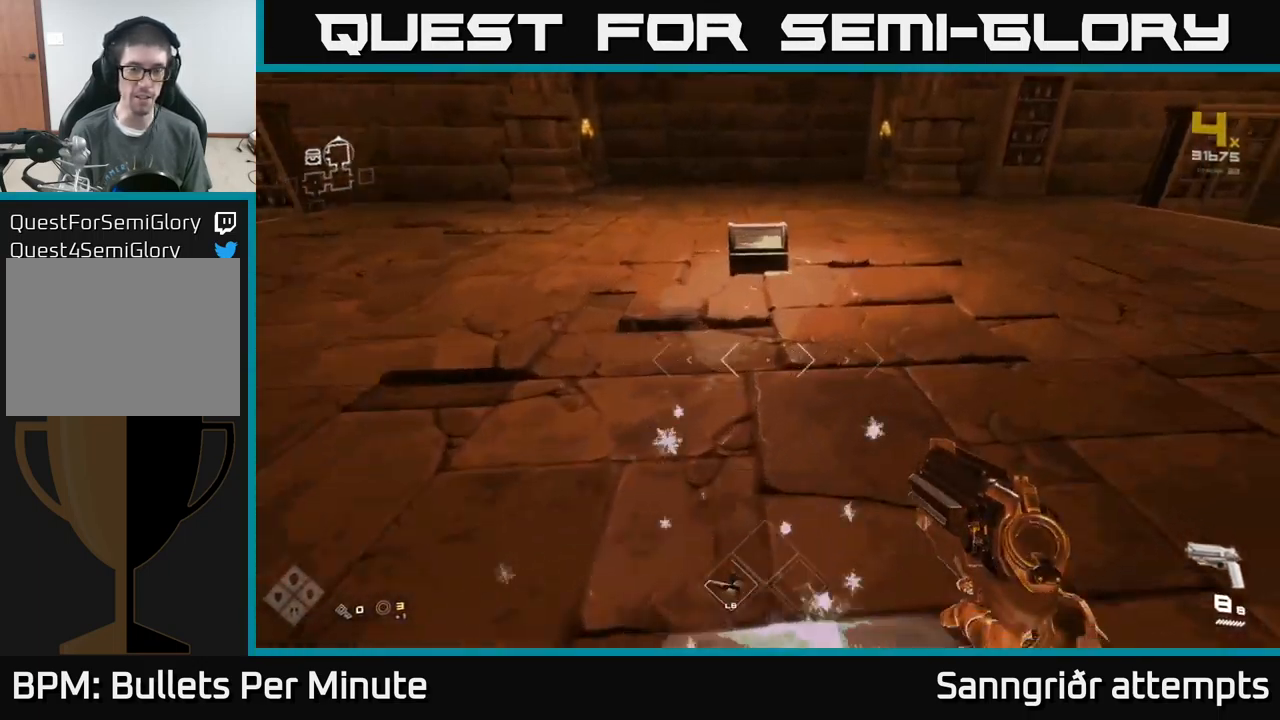
{"buttons": [], "left_stick": "up", "right_stick": "center", "events": [[17, "right_stick", "center"], [250, "right_stick", "down"], [283, "left_stick", "up-left"], [399, "right_stick", "center"], [483, "left_stick", "up"]]}
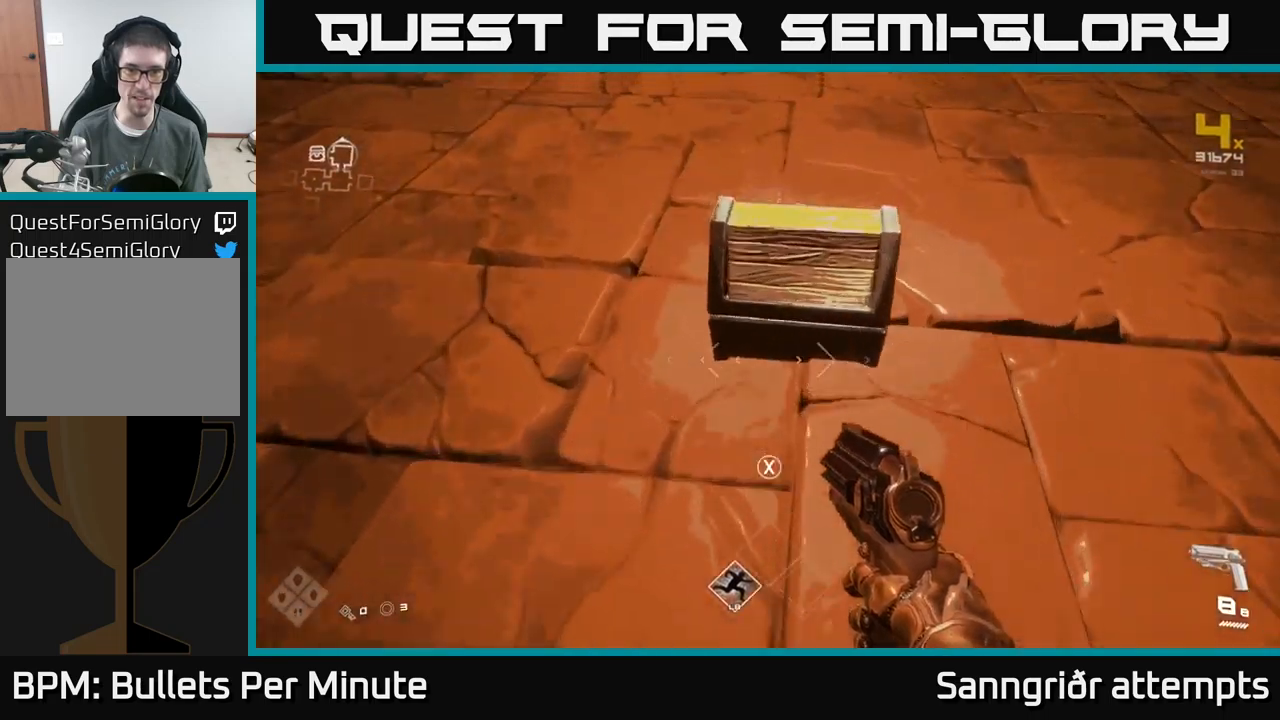
{"buttons": [], "left_stick": "center", "right_stick": "center", "events": [[17, "left_stick", "up-right"], [83, "X", "down"], [133, "left_stick", "down"], [167, "X", "up"], [233, "left_stick", "center"]]}
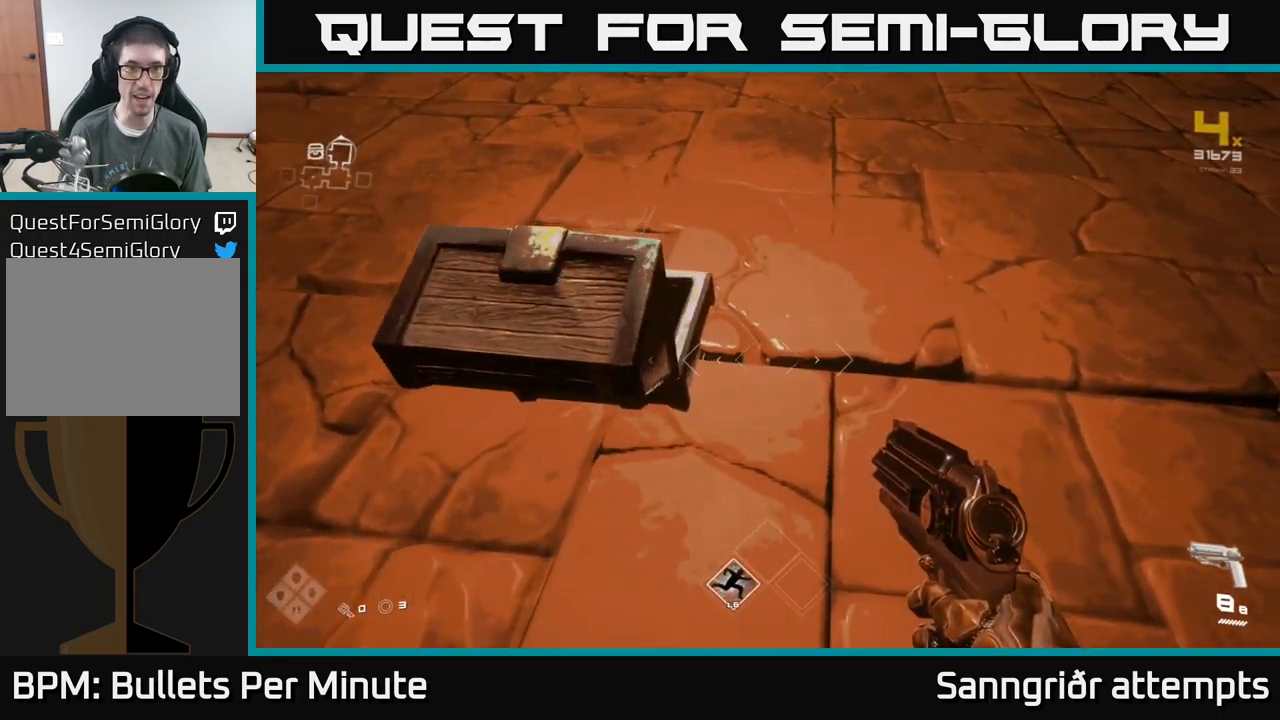
{"buttons": [], "left_stick": "right", "right_stick": "left", "events": [[50, "right_stick", "up-left"], [150, "right_stick", "center"], [250, "left_stick", "up"], [367, "right_stick", "left"], [450, "left_stick", "right"]]}
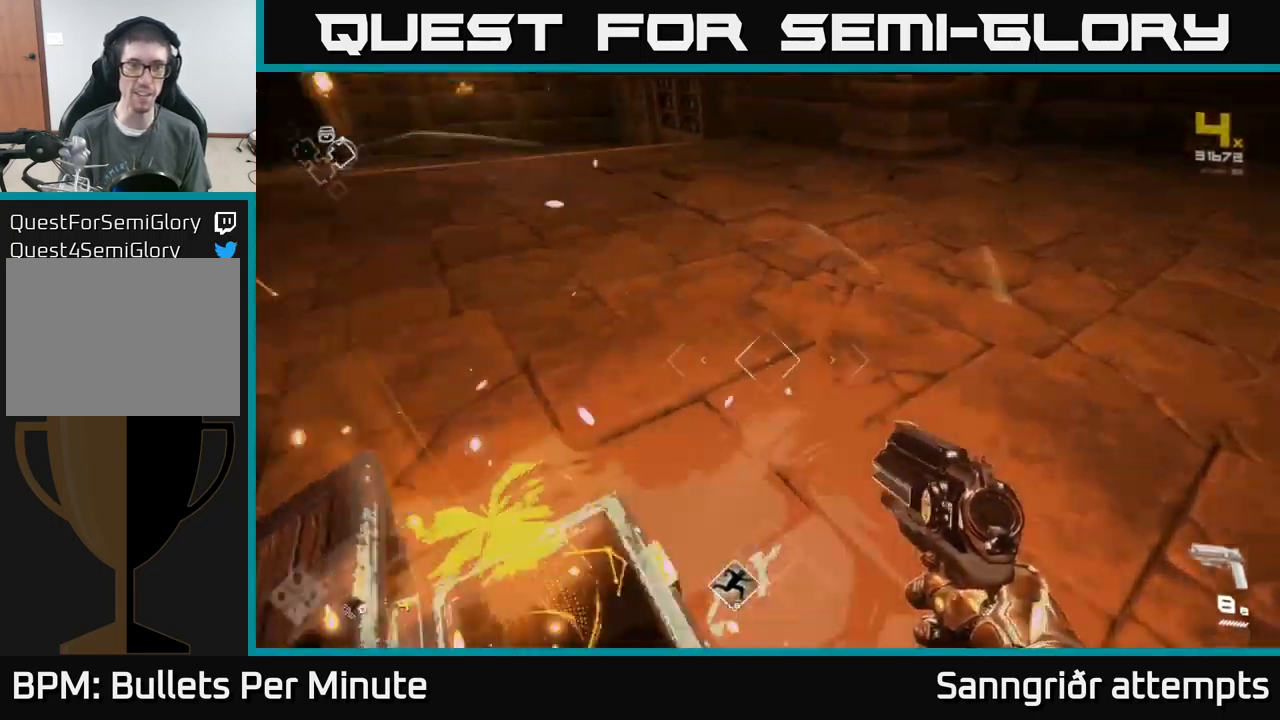
{"buttons": [], "left_stick": "up", "right_stick": "center", "events": [[333, "left_stick", "up"], [400, "right_stick", "center"]]}
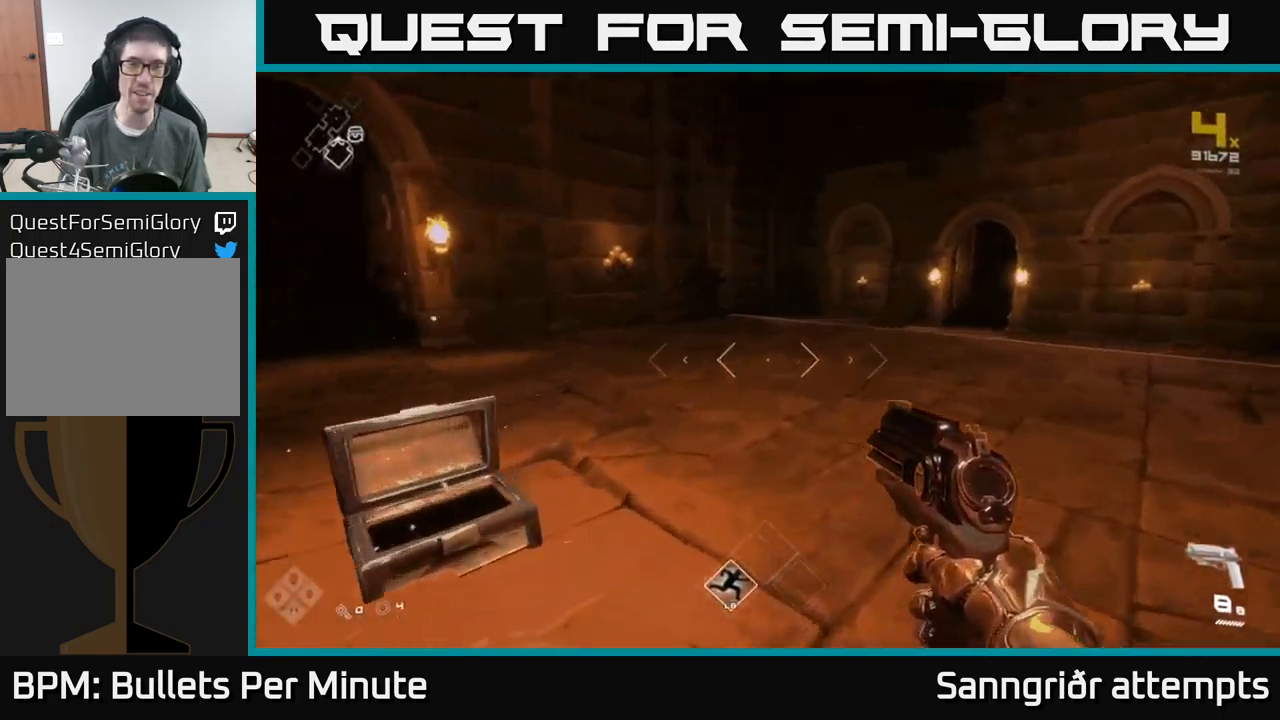
{"buttons": [], "left_stick": "center", "right_stick": "center", "events": [[33, "left_stick", "up-right"], [167, "right_stick", "right"], [300, "left_stick", "up"], [350, "right_stick", "center"], [400, "left_stick", "center"]]}
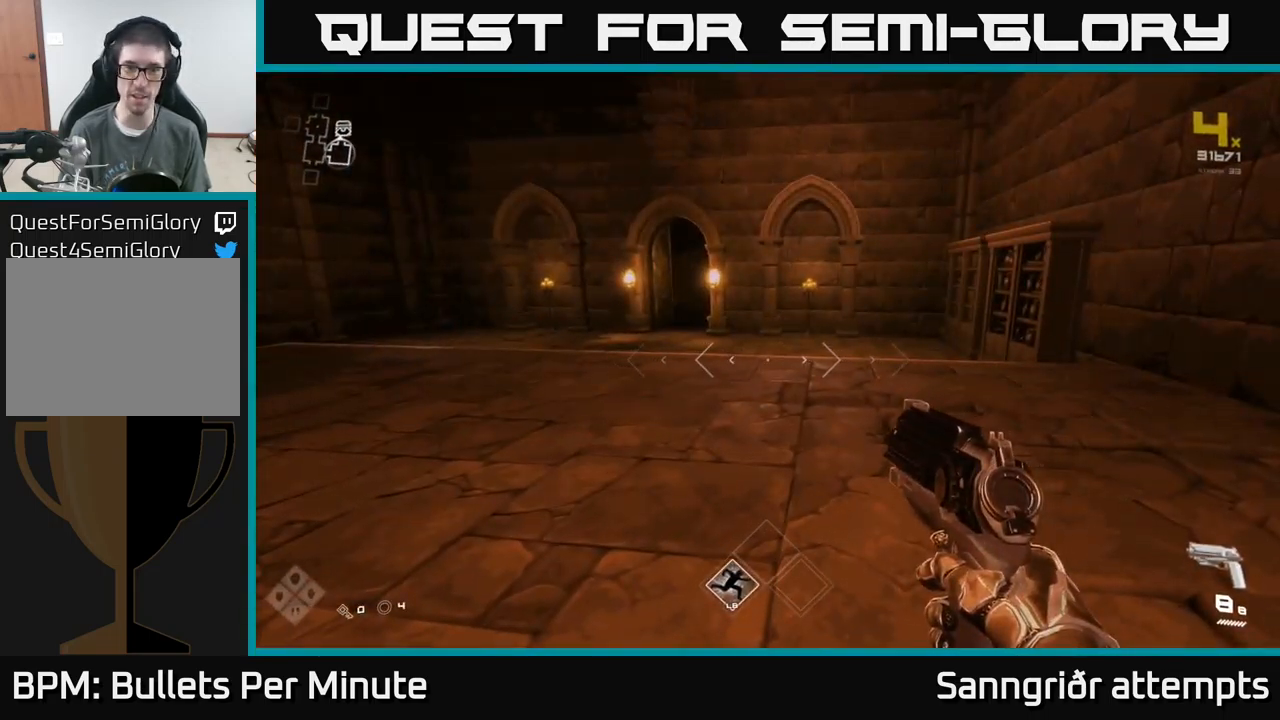
{"buttons": [], "left_stick": "down-left", "right_stick": "left", "events": [[67, "right_stick", "left"], [117, "left_stick", "down-left"]]}
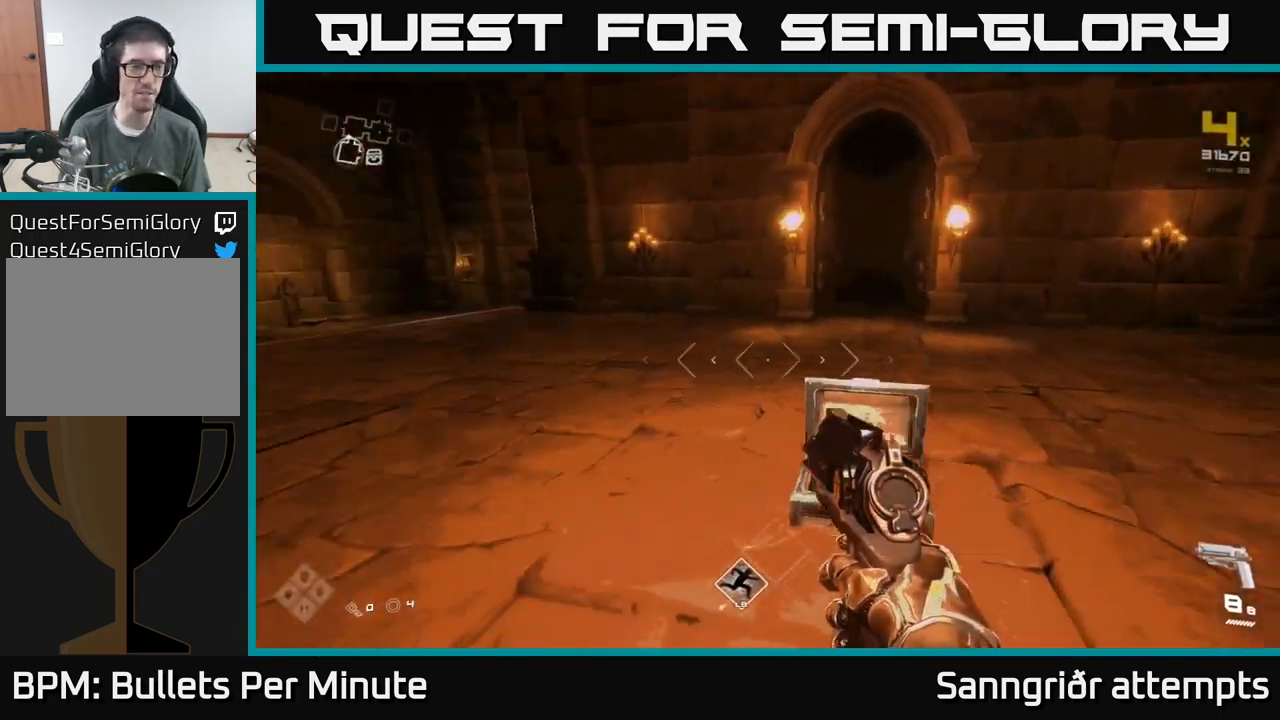
{"buttons": [], "left_stick": "center", "right_stick": "center", "events": [[67, "left_stick", "up-left"], [233, "right_stick", "center"], [333, "left_stick", "center"]]}
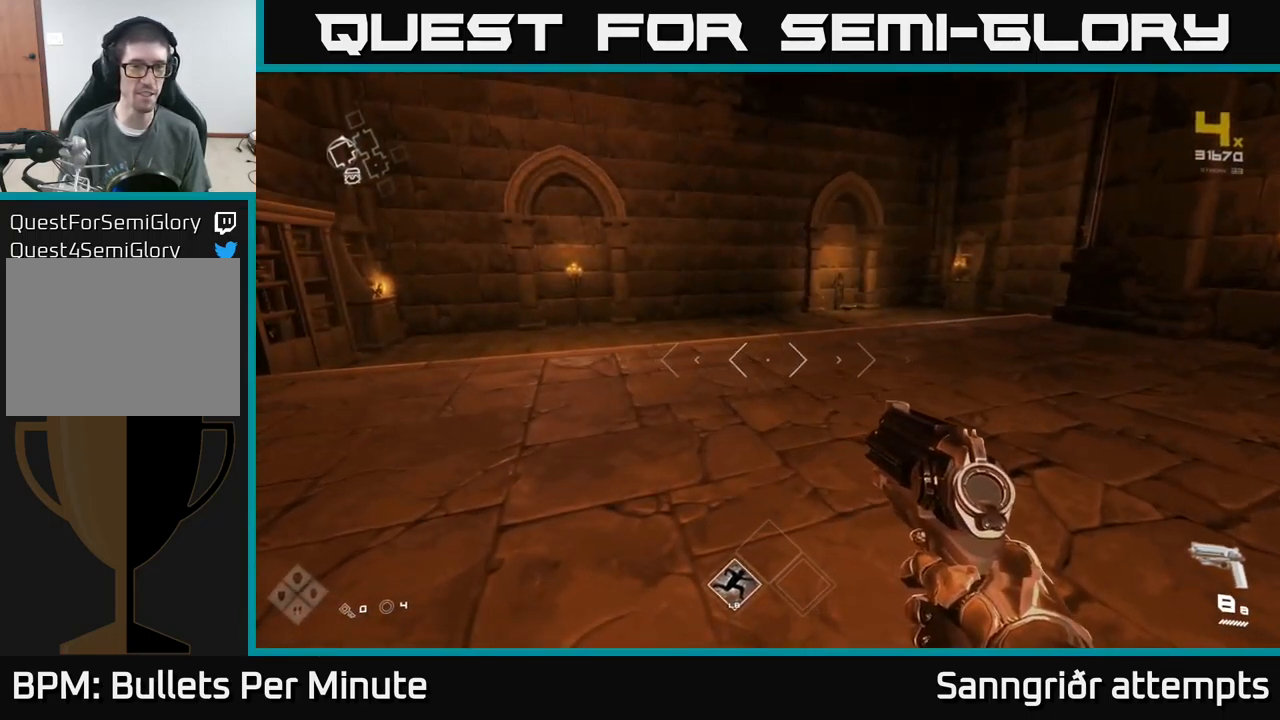
{"buttons": [], "left_stick": "up", "right_stick": "right", "events": [[250, "left_stick", "up"], [500, "right_stick", "right"]]}
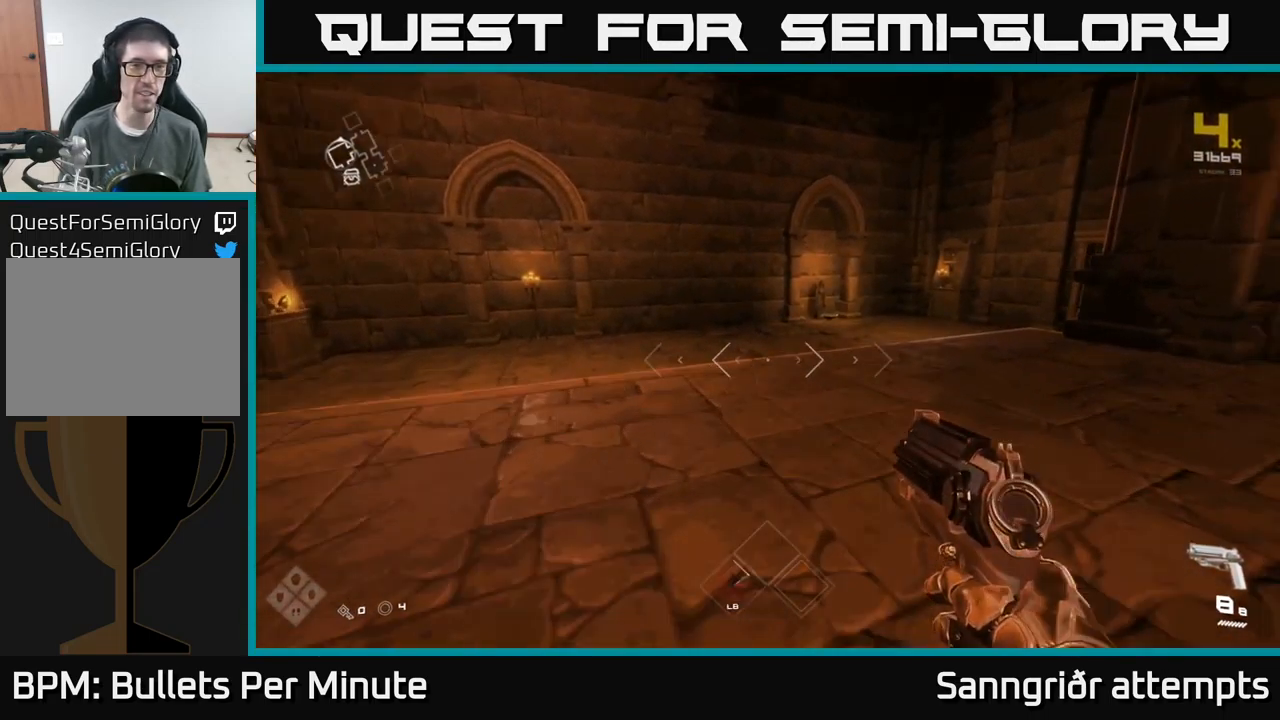
{"buttons": ["L1"], "left_stick": "up", "right_stick": "center", "events": [[17, "L1", "down"], [133, "right_stick", "center"]]}
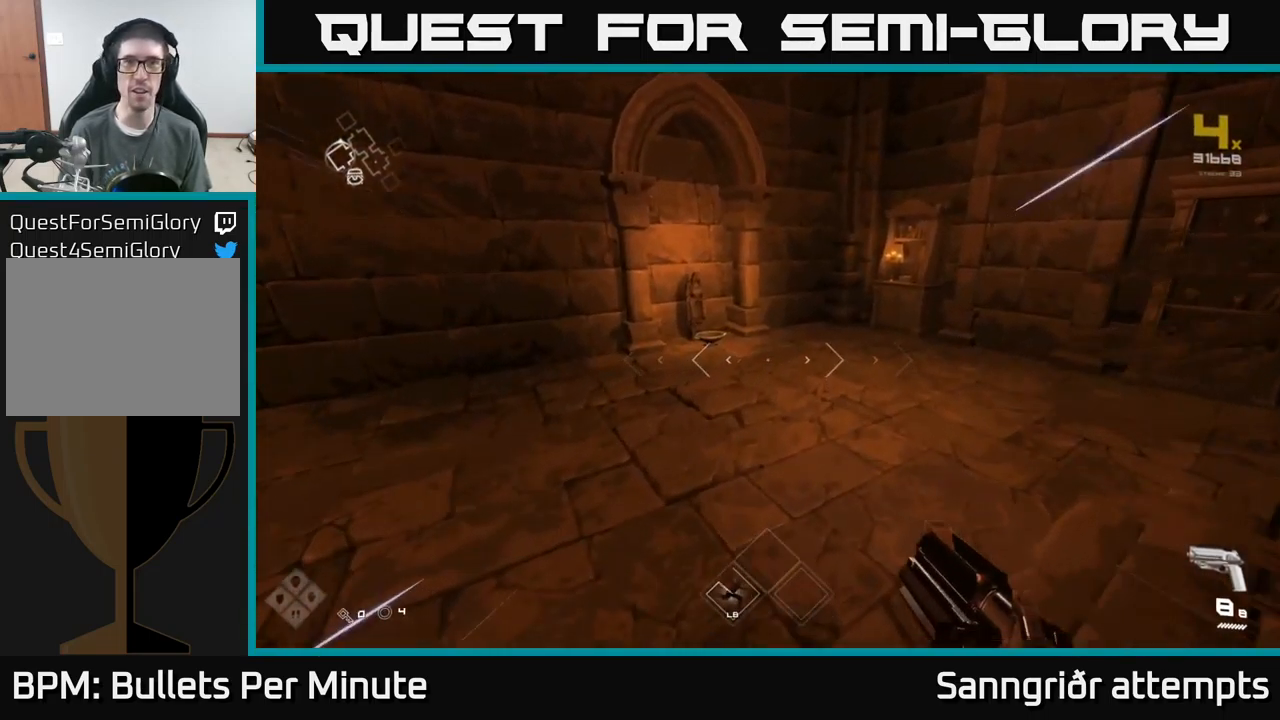
{"buttons": ["L1"], "left_stick": "up", "right_stick": "center", "events": []}